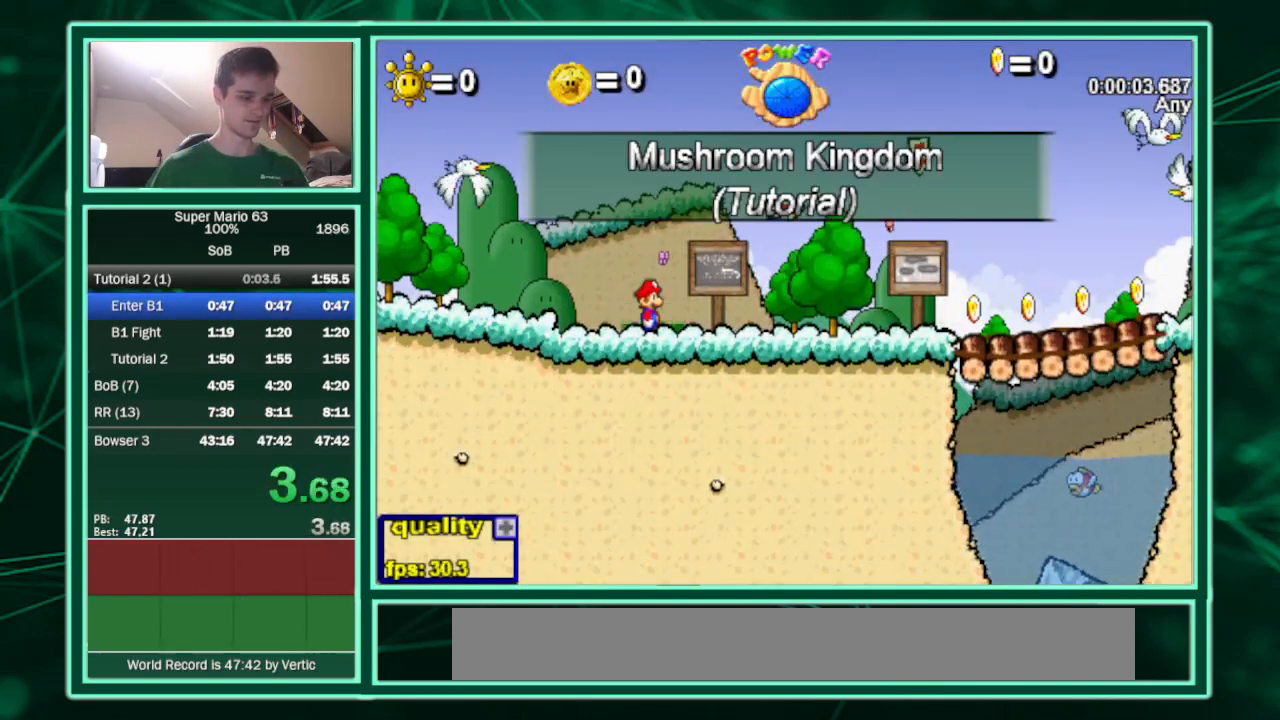
Gameplay with keyboard; each line is a JSON object with the keys held at the frame after it. "events" lists presses ("down") and releases ("up") of "c", "down", "equals", "left", "minus", "p", "right", "semicolon", "shift", "up", "x" and "z" between this image and that frame as [ms after this image, input, new state], when the widget could be followed in between. No other keys are recorded. Mouse input is not recorded.
{"keys": [], "events": [[100, "left", "down"], [167, "left", "up"], [200, "right", "down"], [233, "left", "down"], [233, "right", "up"], [300, "left", "up"], [333, "right", "down"], [400, "right", "up"], [433, "left", "down"], [467, "left", "up"]]}
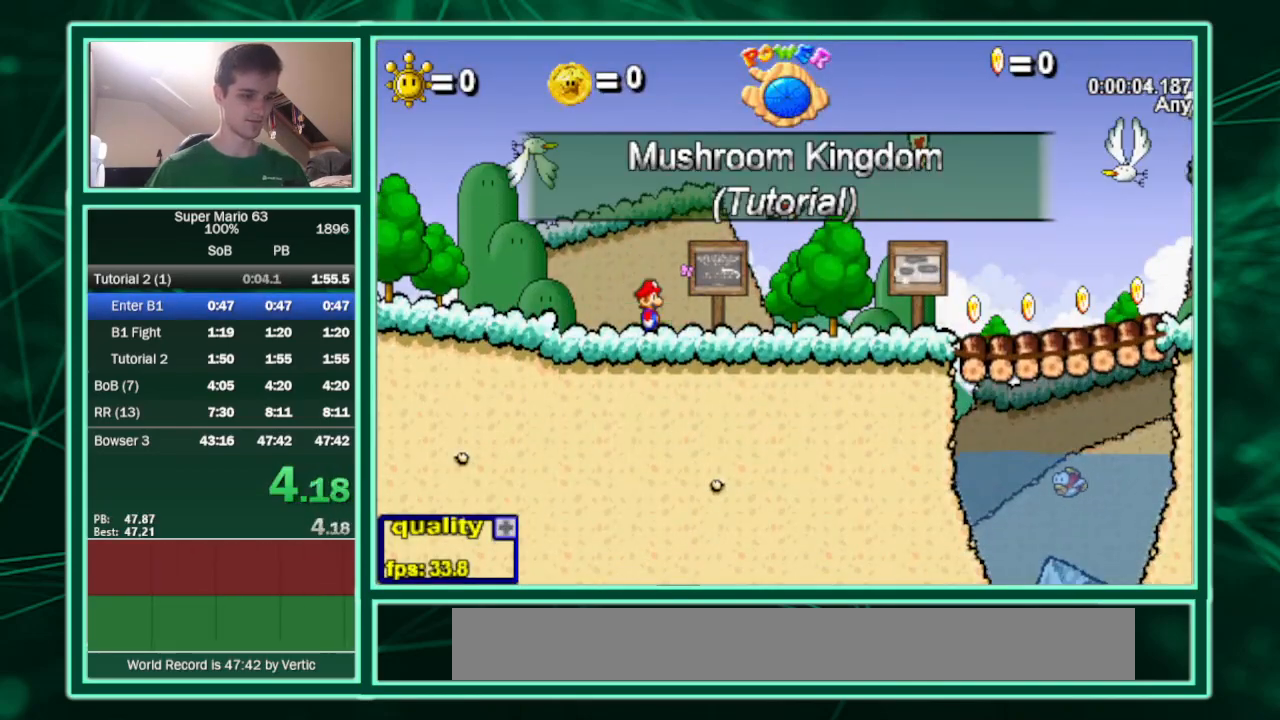
{"keys": [], "events": [[33, "right", "down"], [67, "left", "down"], [67, "right", "up"], [133, "right", "down"], [167, "left", "up"], [200, "right", "up"]]}
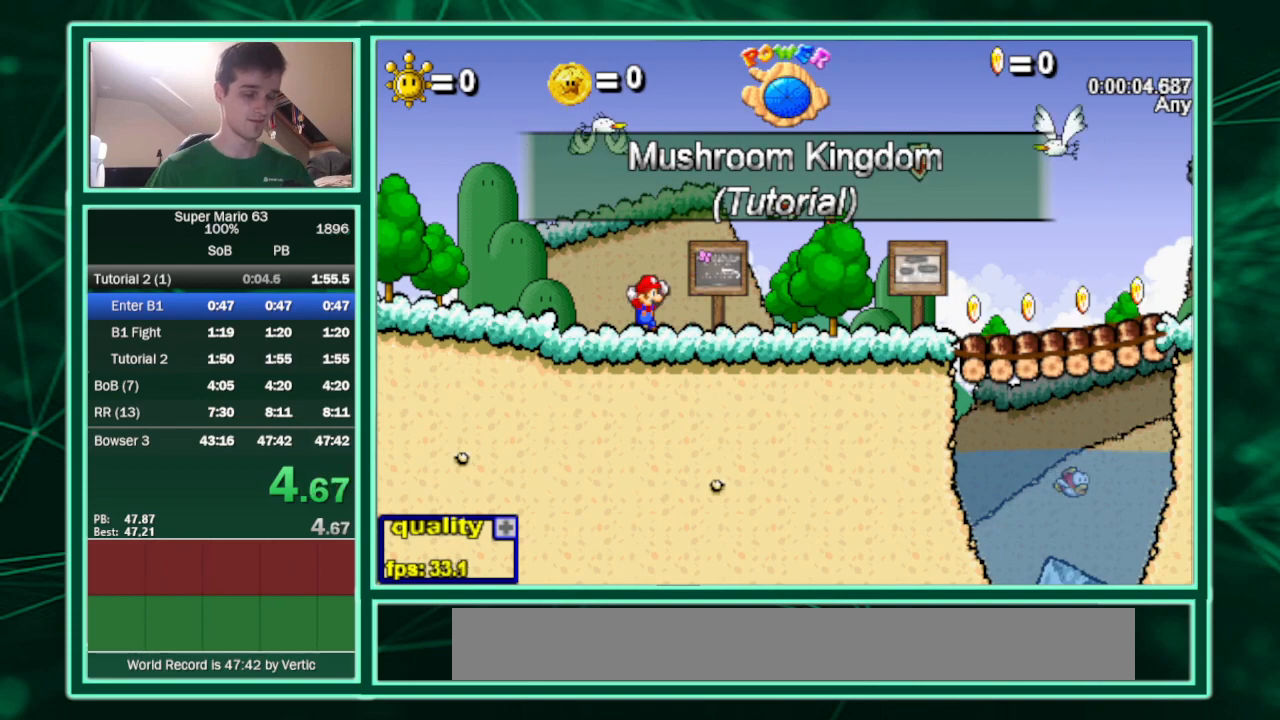
{"keys": [], "events": []}
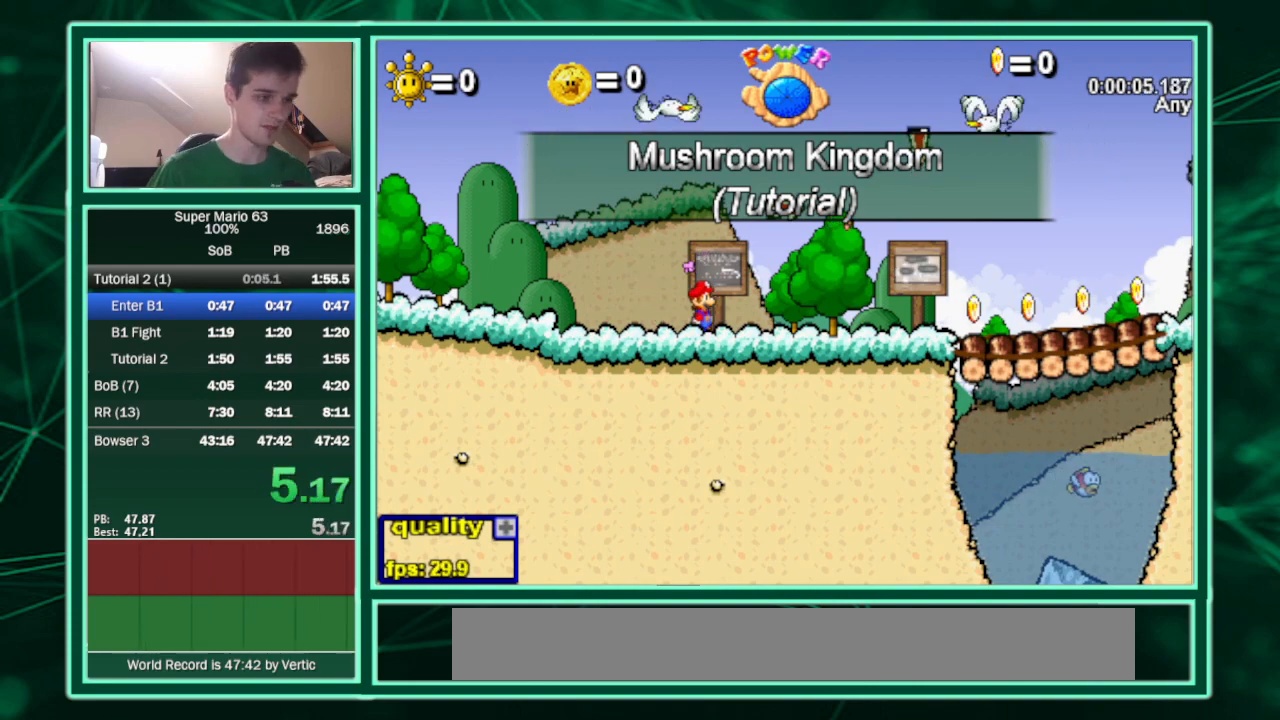
{"keys": ["right"], "events": [[433, "z", "down"], [467, "right", "down"], [467, "z", "up"]]}
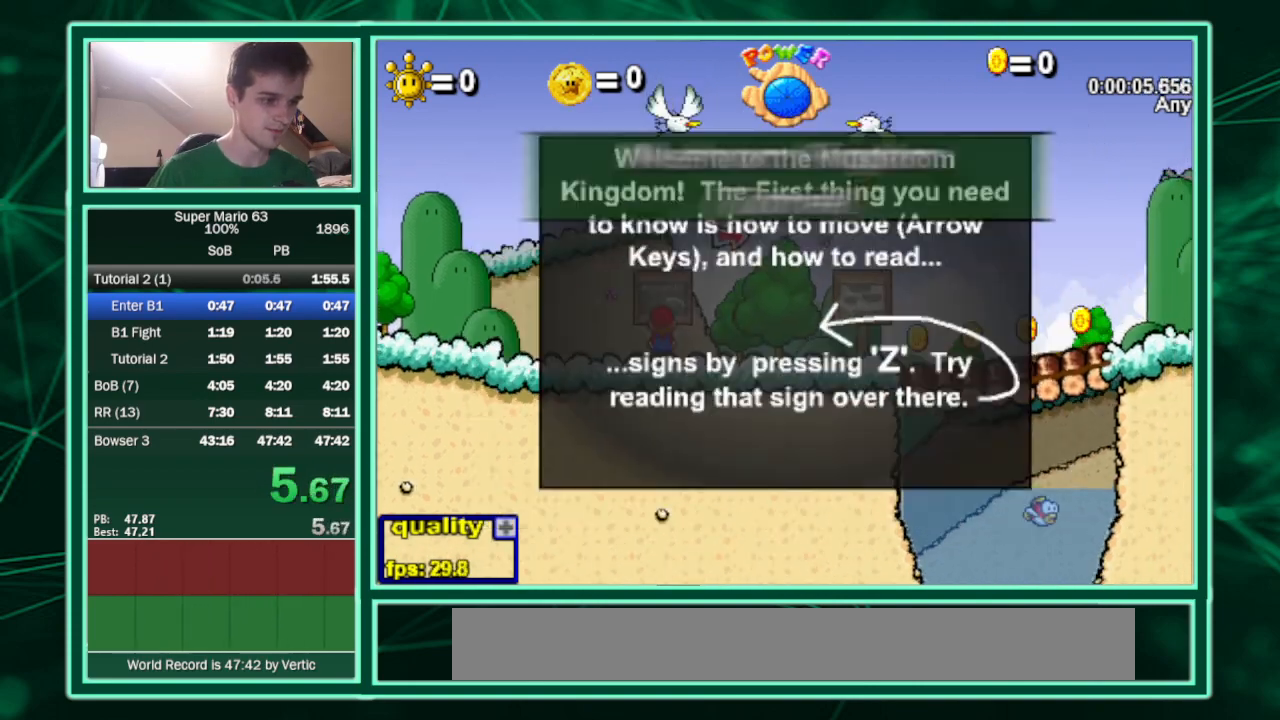
{"keys": ["right"], "events": []}
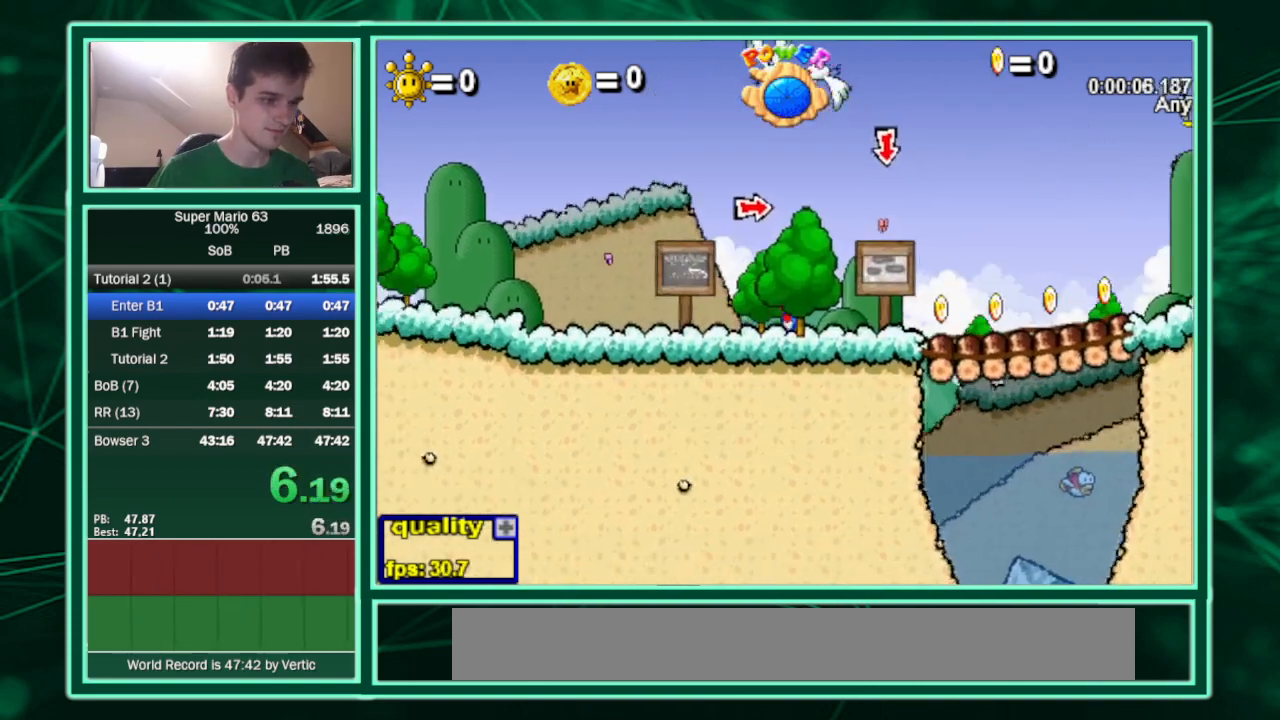
{"keys": [], "events": [[333, "right", "up"], [333, "z", "down"], [367, "z", "up"]]}
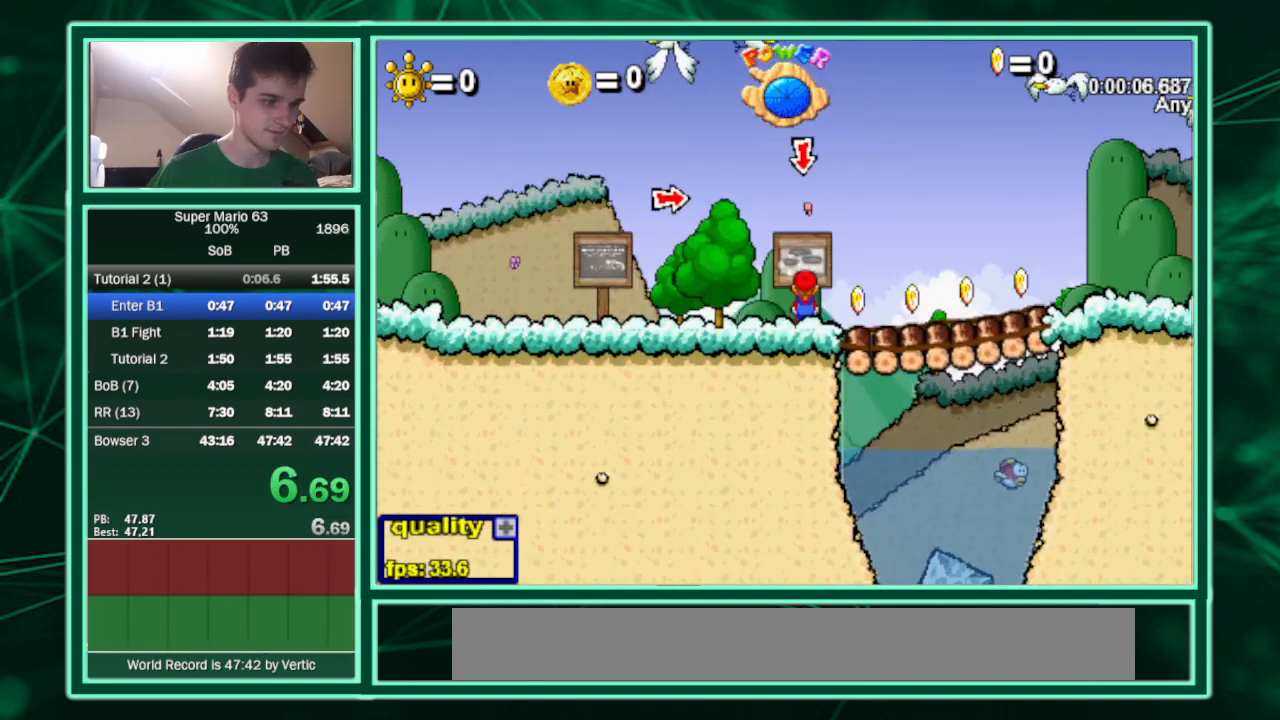
{"keys": ["down", "right", "up"], "events": [[167, "z", "down"], [200, "z", "up"], [333, "up", "down"], [400, "down", "down"], [433, "right", "down"]]}
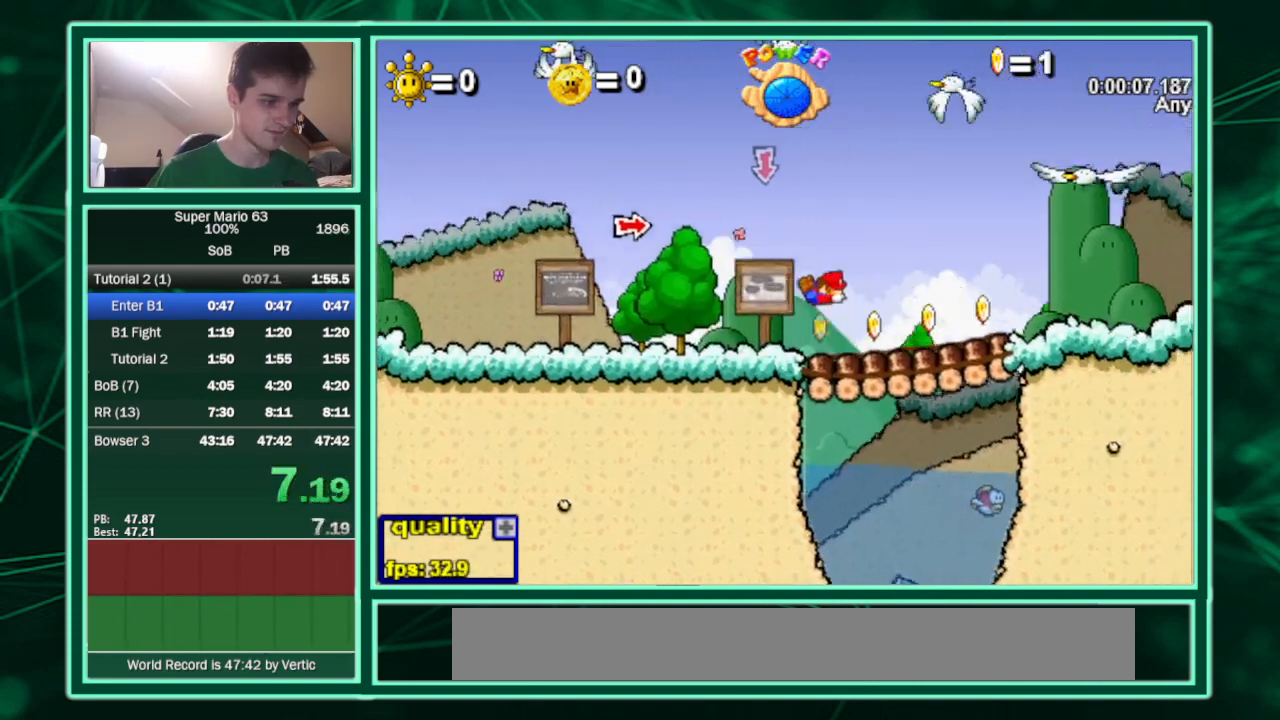
{"keys": ["down", "right", "up"], "events": []}
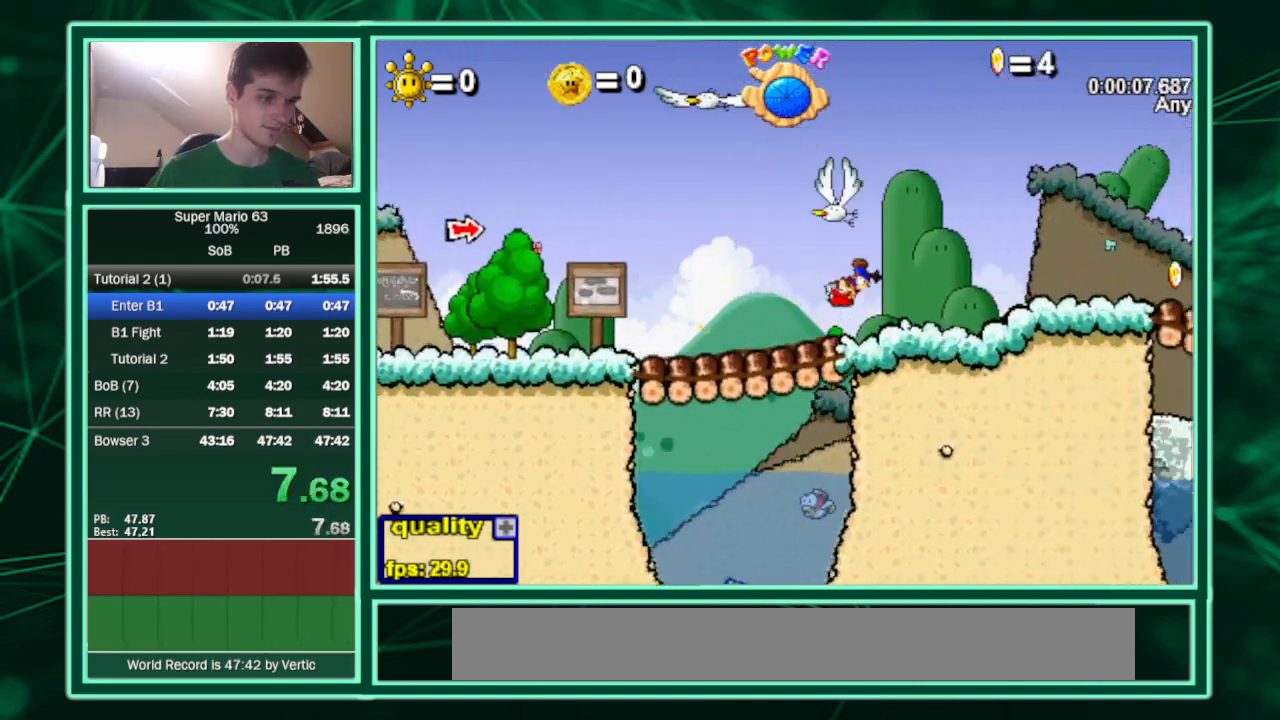
{"keys": ["right"], "events": [[367, "down", "up"], [367, "up", "up"]]}
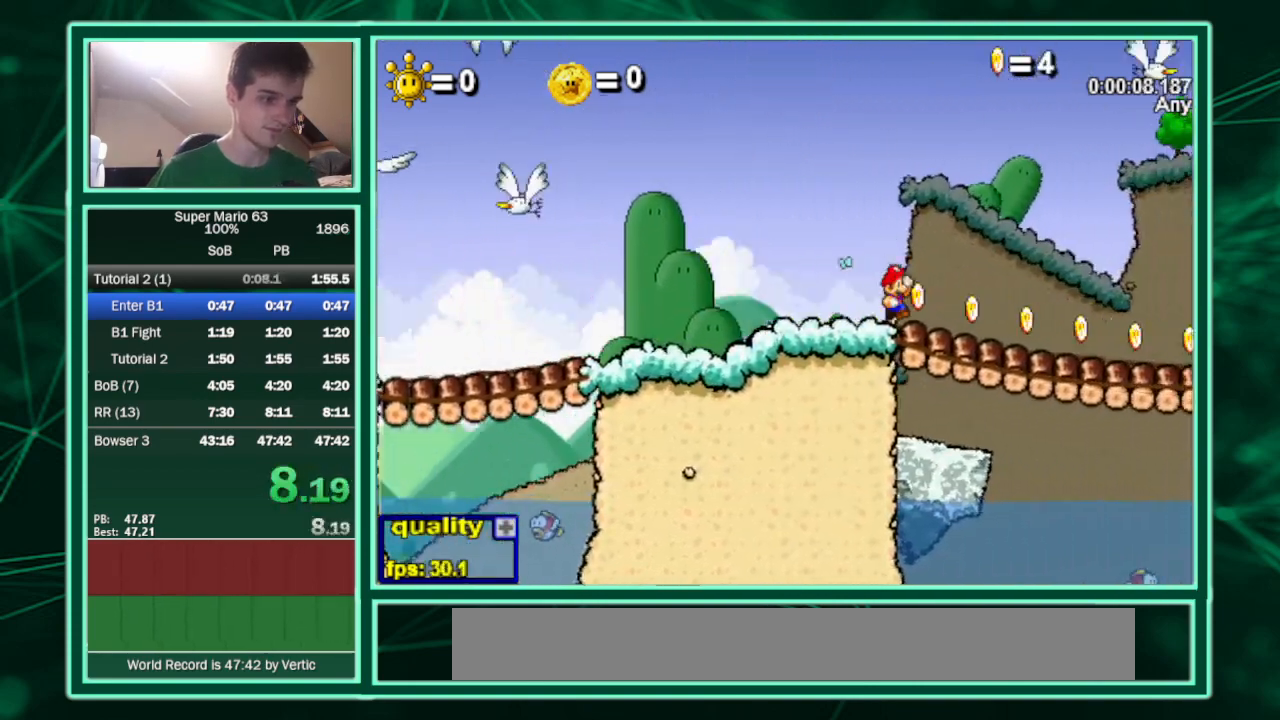
{"keys": ["right"], "events": [[167, "up", "down"], [233, "up", "up"]]}
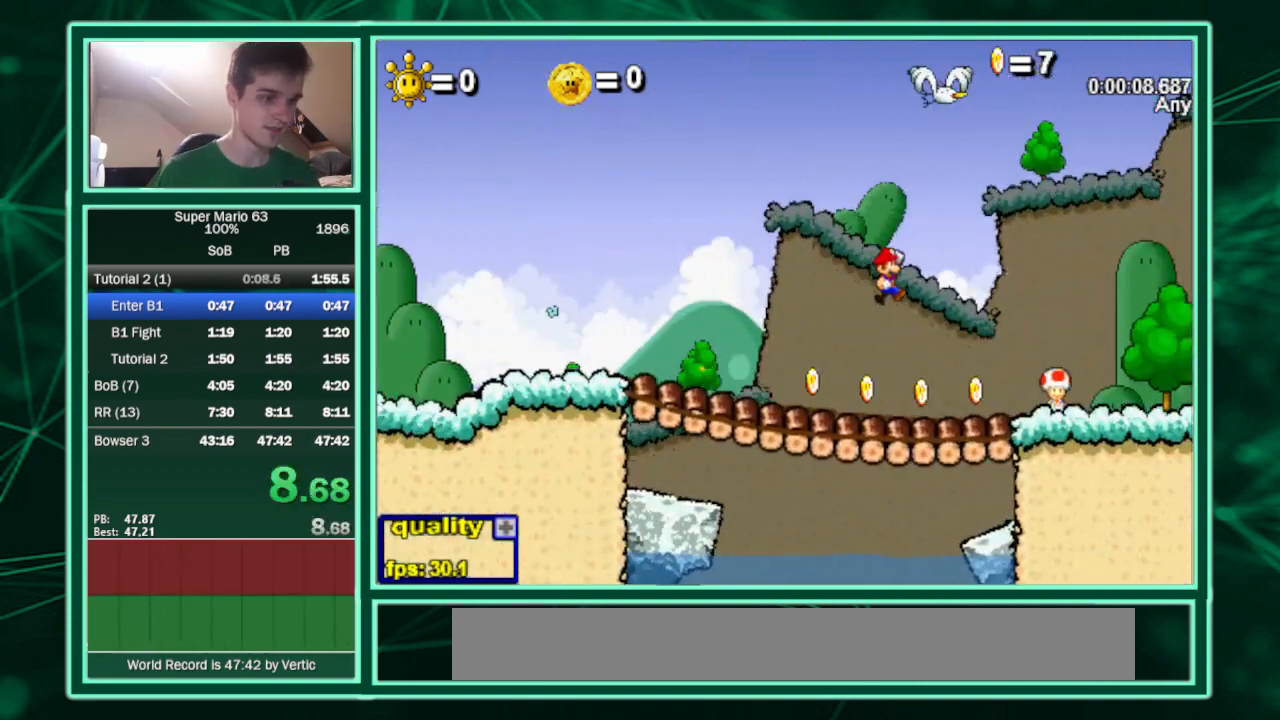
{"keys": ["right", "up"], "events": [[500, "up", "down"]]}
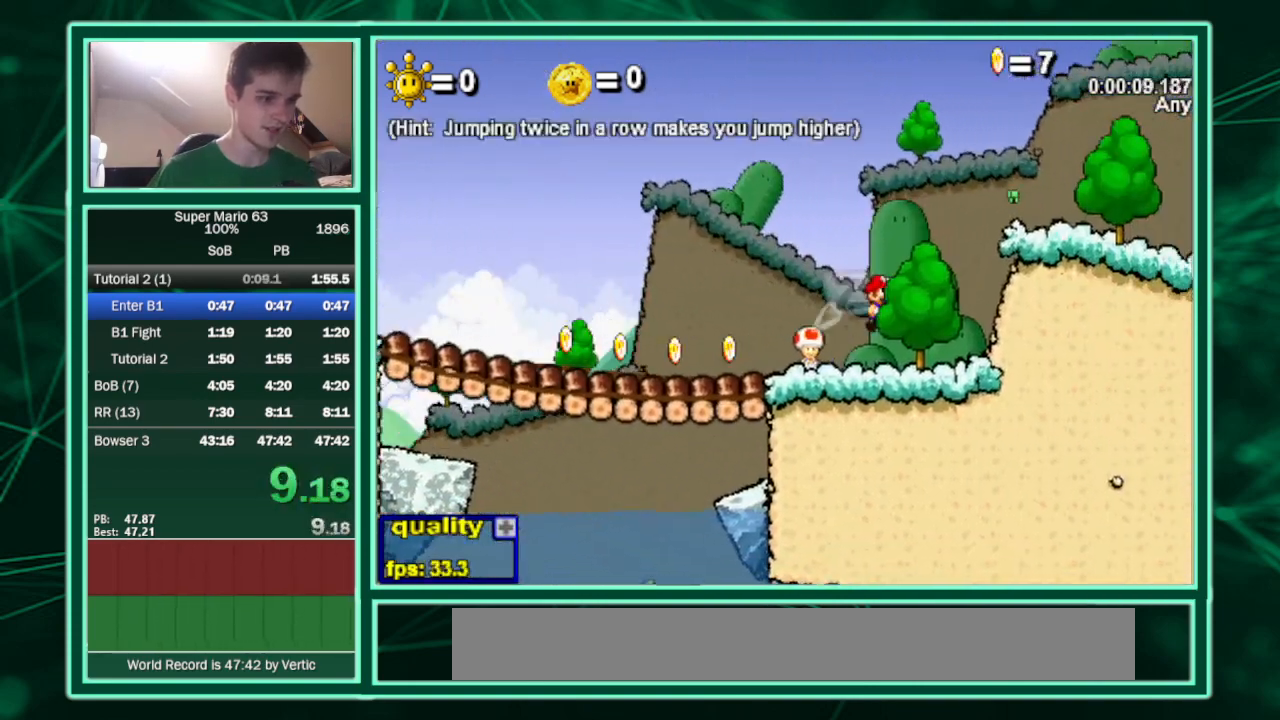
{"keys": ["right"], "events": [[267, "up", "up"]]}
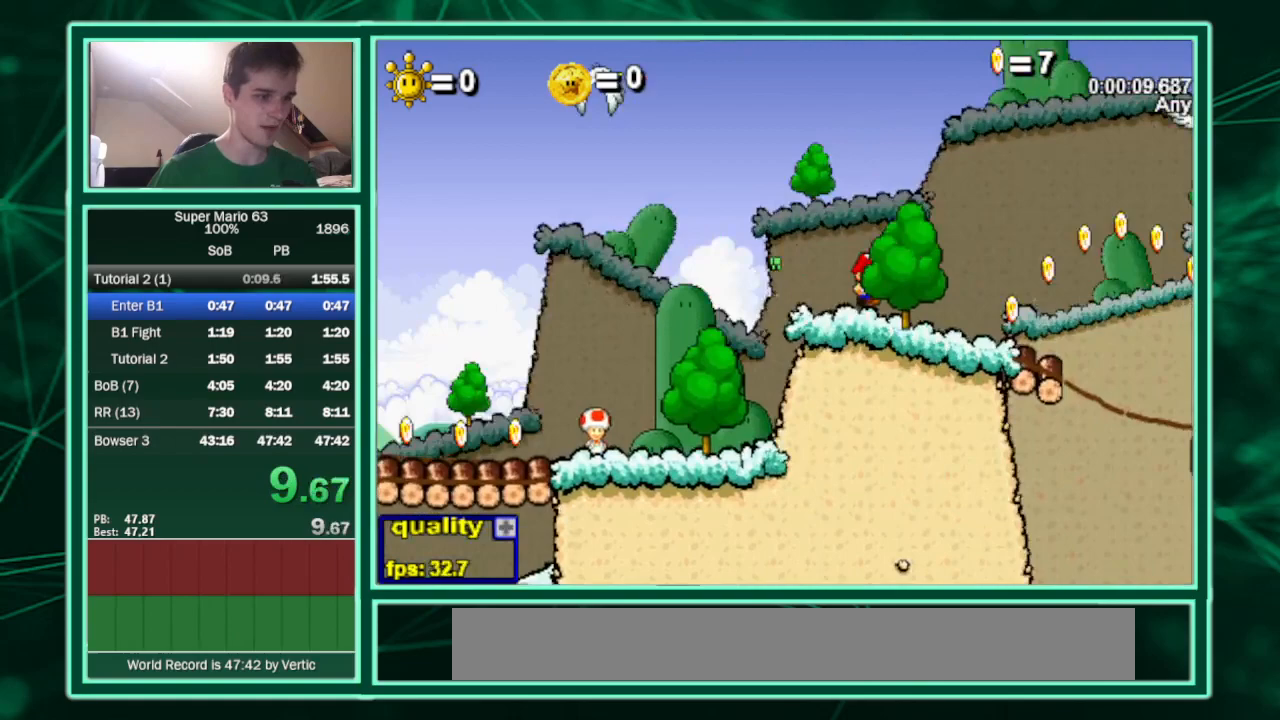
{"keys": ["right", "up"], "events": [[167, "up", "down"], [200, "down", "down"], [333, "down", "up"]]}
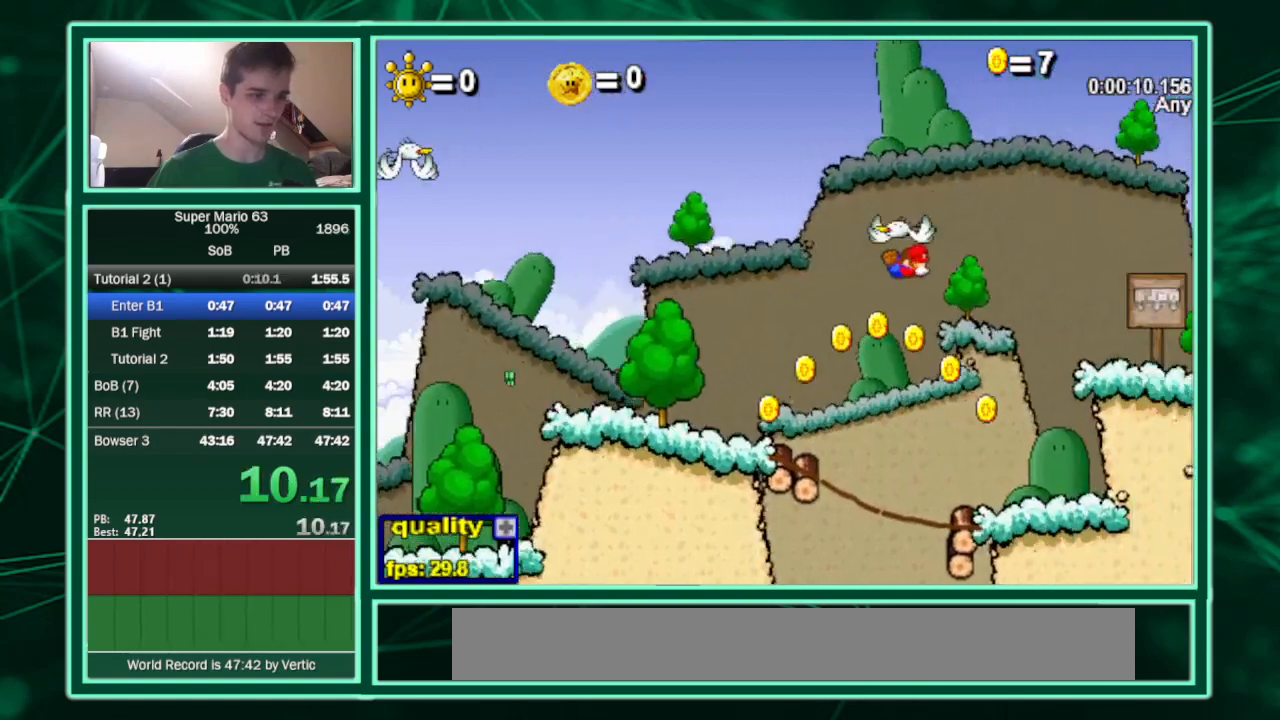
{"keys": ["right", "up"], "events": []}
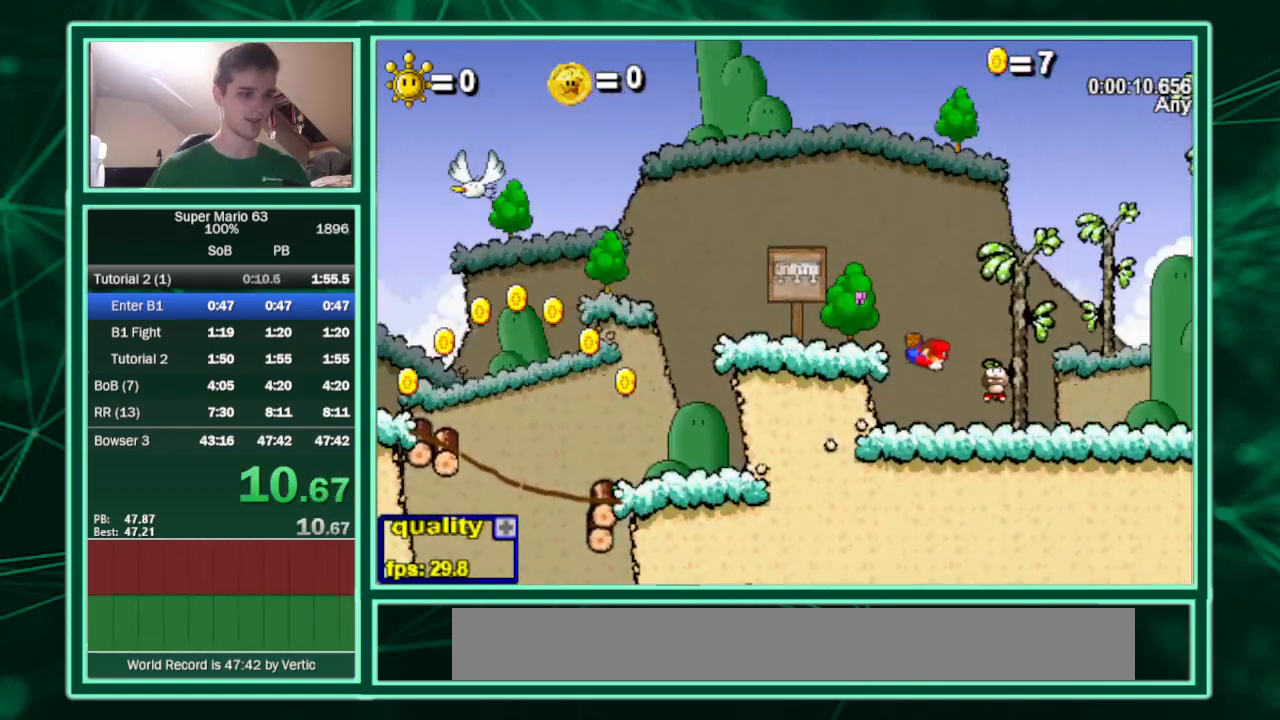
{"keys": ["right"], "events": [[500, "up", "up"]]}
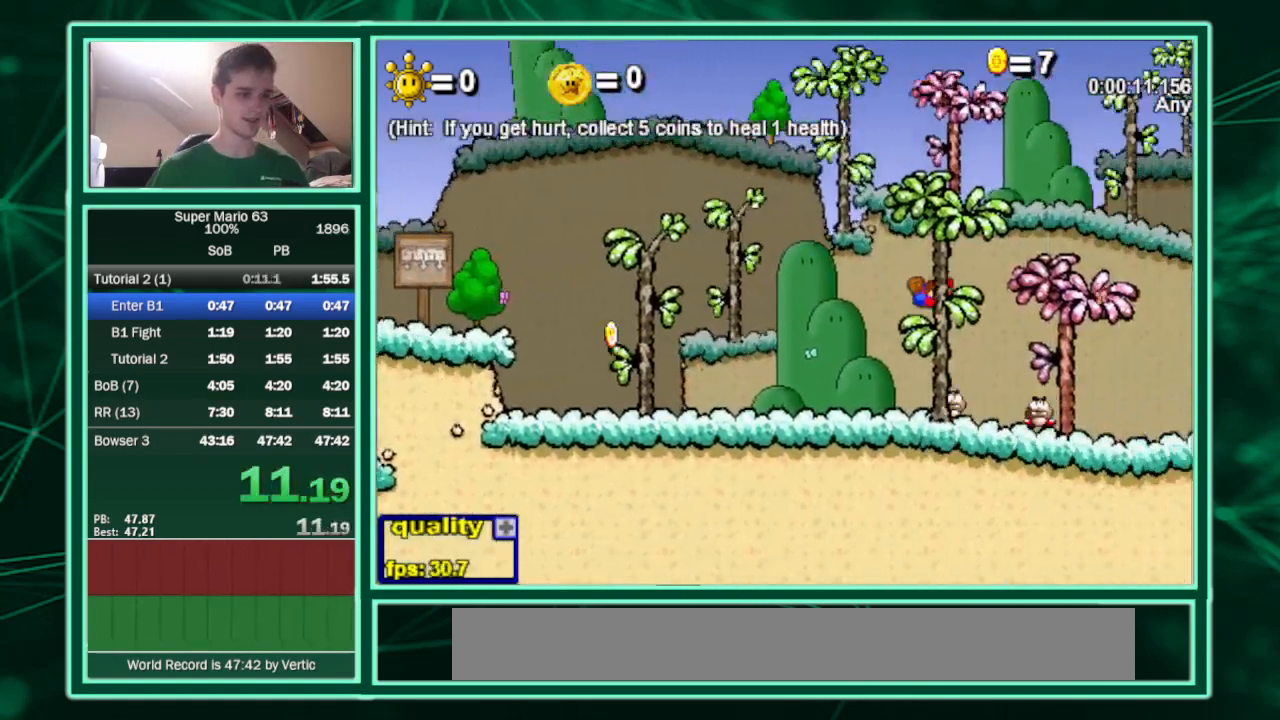
{"keys": ["right", "up"], "events": [[167, "up", "down"]]}
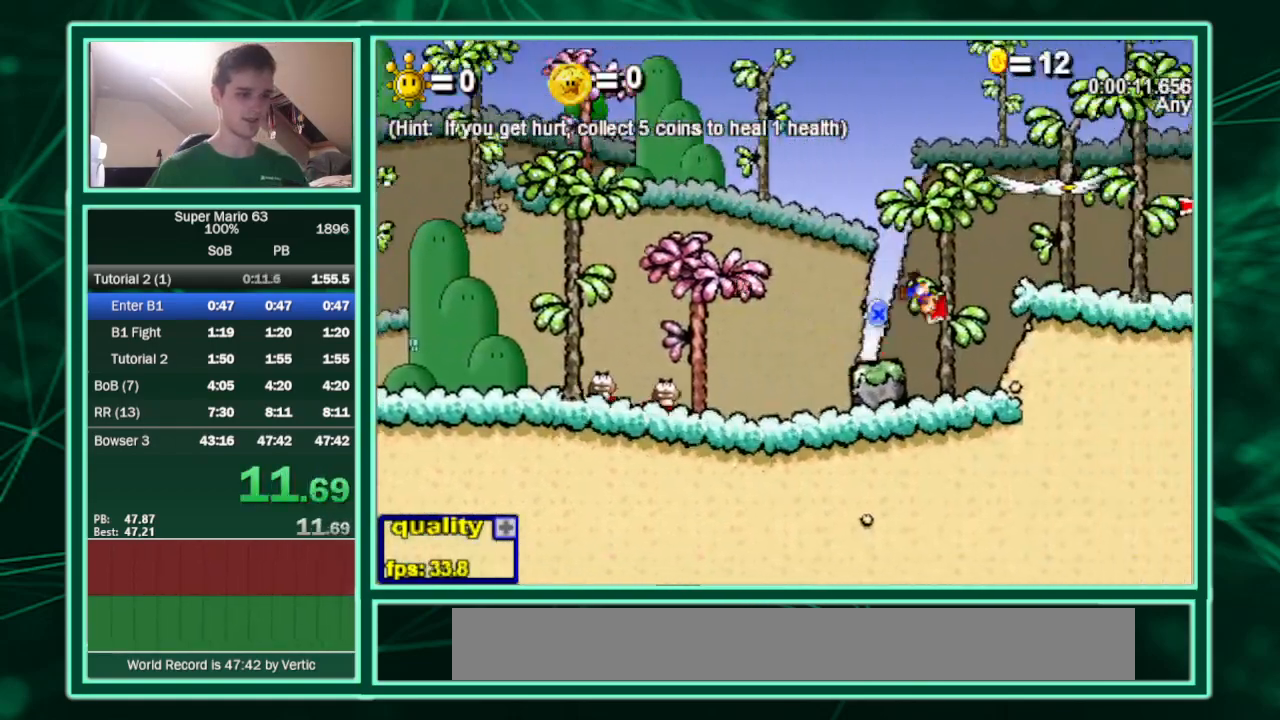
{"keys": ["right"], "events": [[167, "up", "up"]]}
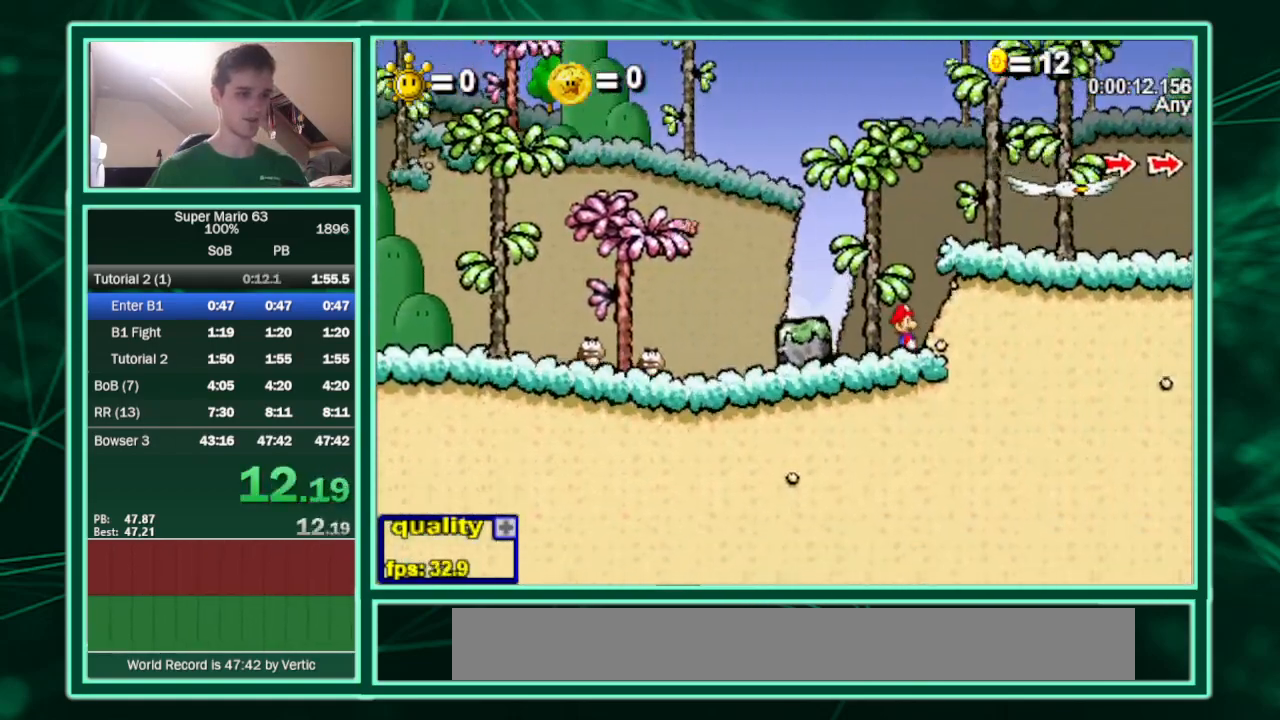
{"keys": ["down", "right", "up"], "events": [[33, "up", "down"], [333, "down", "down"]]}
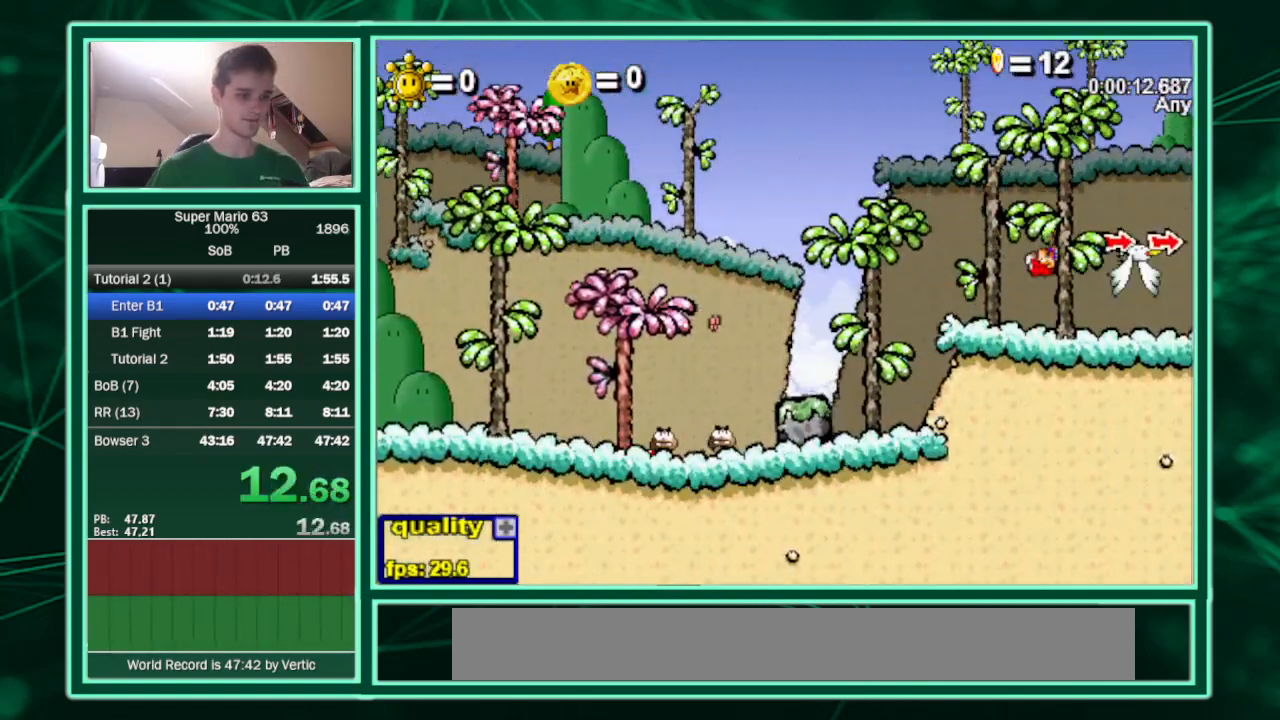
{"keys": ["right"], "events": [[467, "down", "up"], [467, "up", "up"]]}
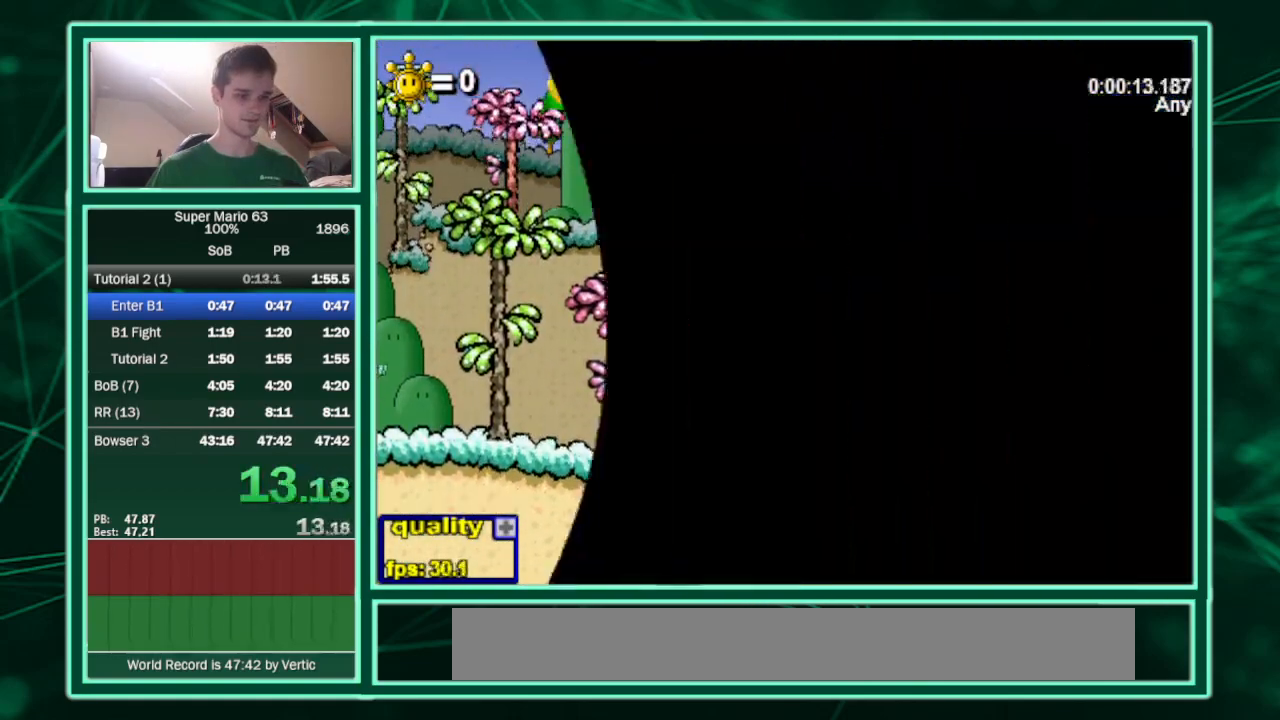
{"keys": ["right"], "events": []}
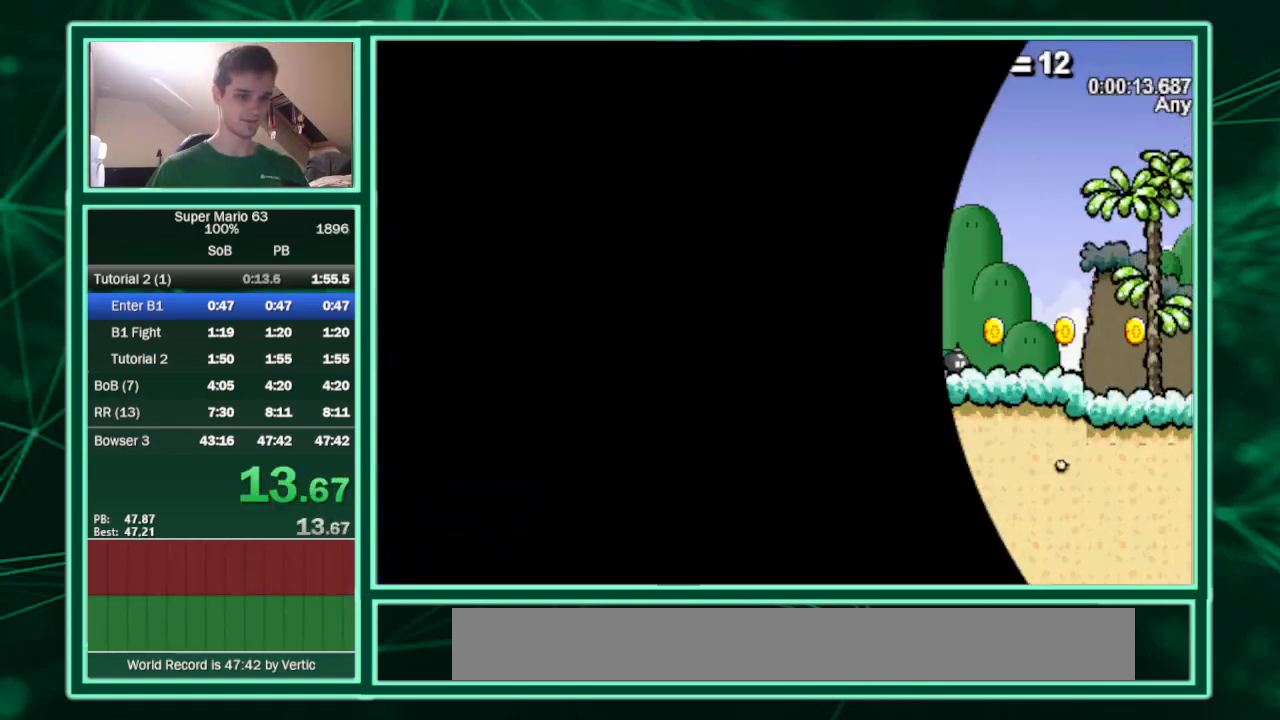
{"keys": ["down", "right", "up"], "events": [[233, "up", "down"], [500, "down", "down"]]}
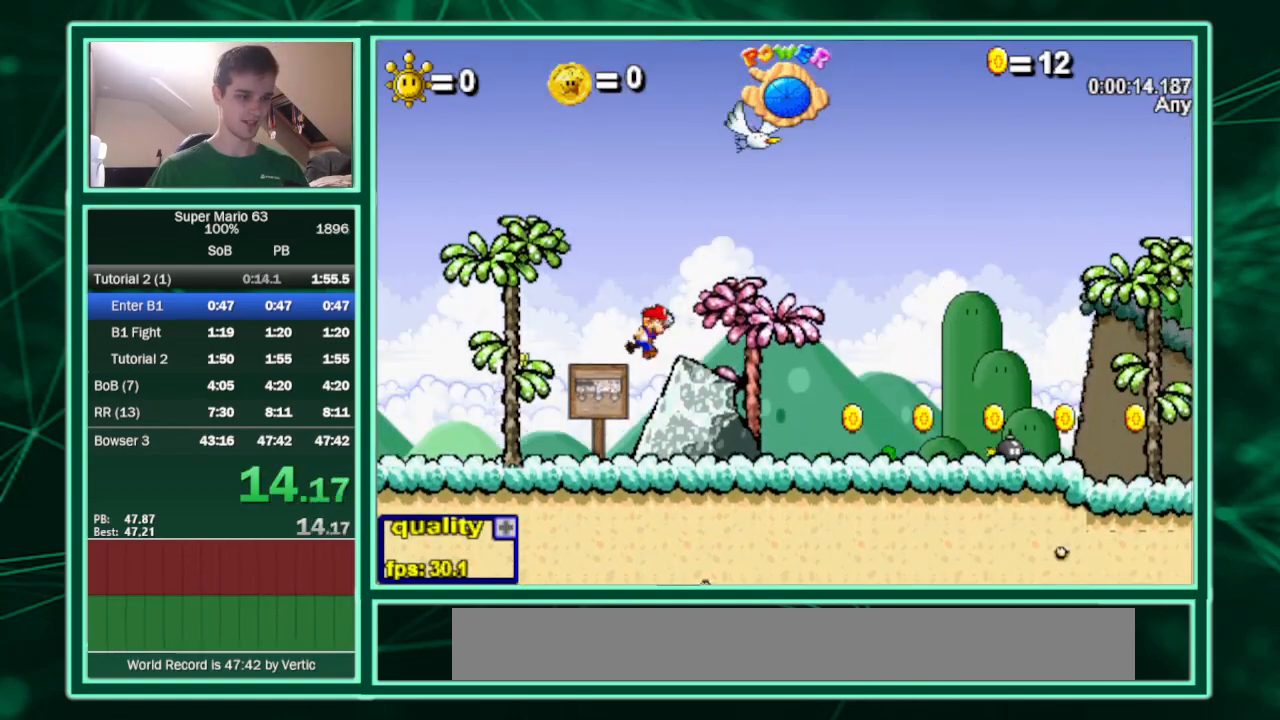
{"keys": ["right"], "events": [[300, "down", "up"], [300, "up", "up"]]}
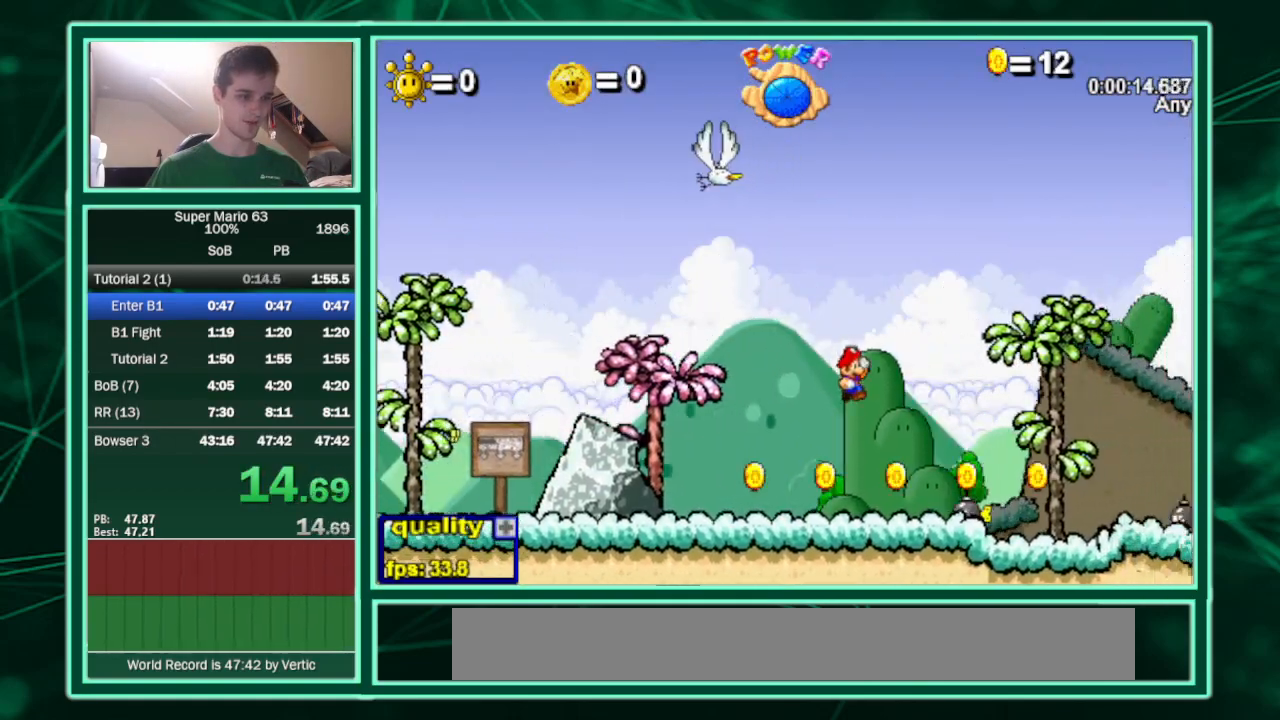
{"keys": ["right", "up"], "events": [[400, "up", "down"]]}
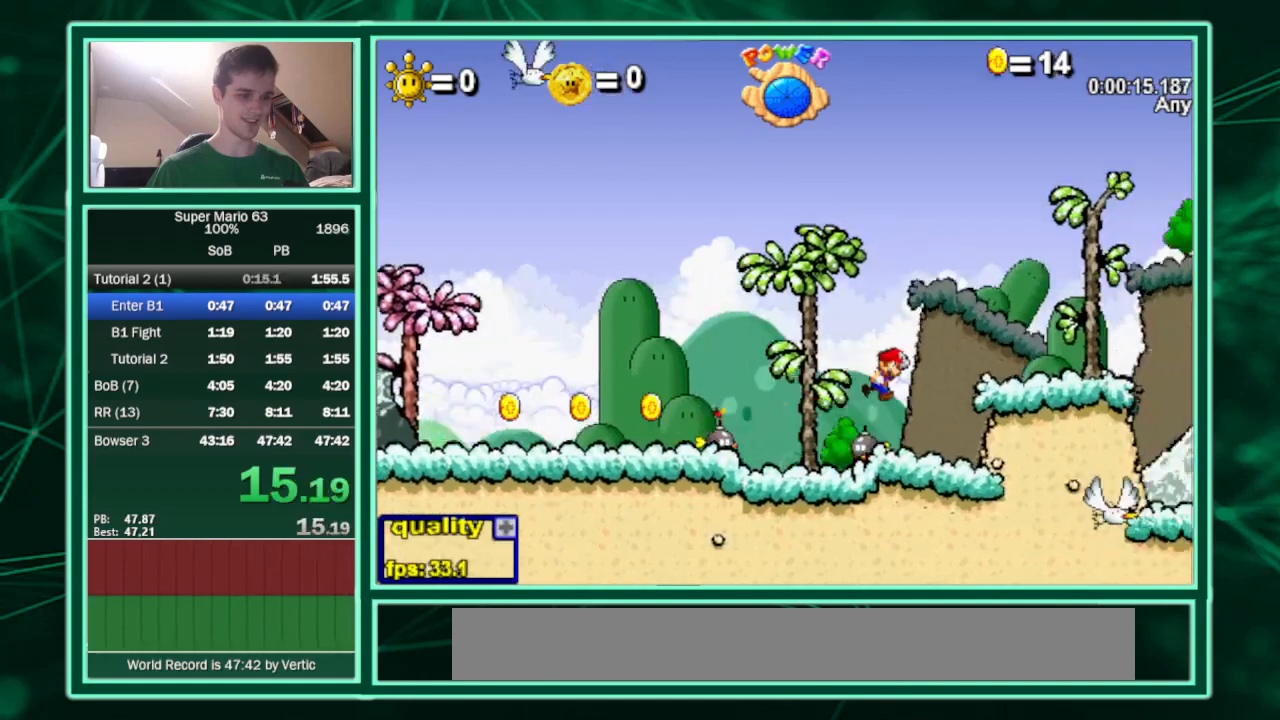
{"keys": ["right"], "events": [[33, "down", "down"], [367, "down", "up"], [367, "up", "up"]]}
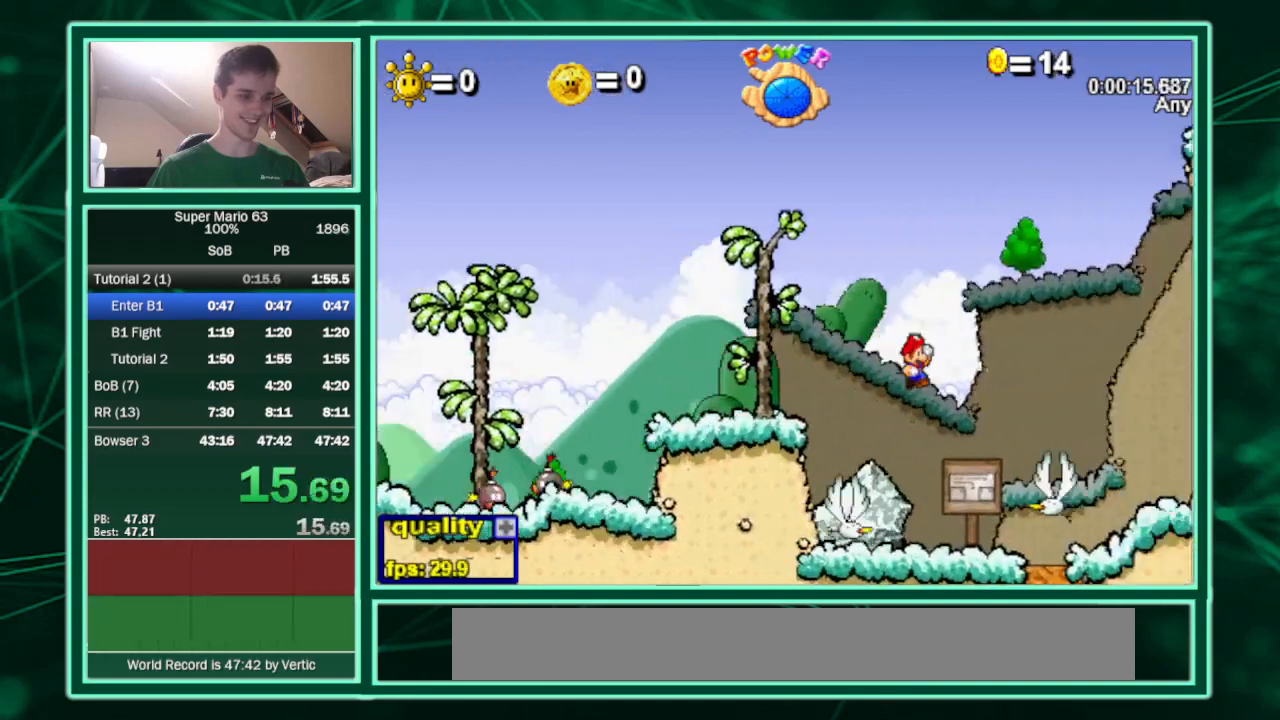
{"keys": [], "events": [[233, "z", "down"], [300, "right", "up"], [333, "z", "up"]]}
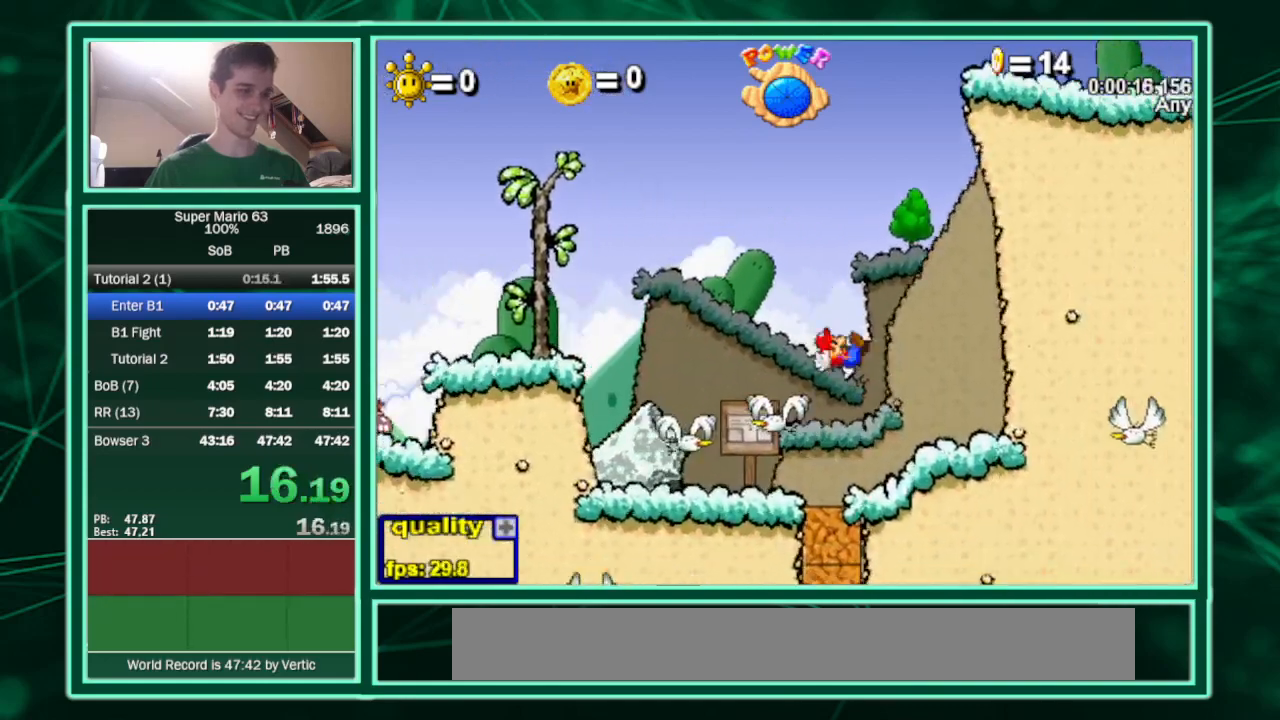
{"keys": ["right", "semicolon"], "events": [[167, "left", "down"], [300, "left", "up"], [300, "right", "down"], [367, "semicolon", "down"]]}
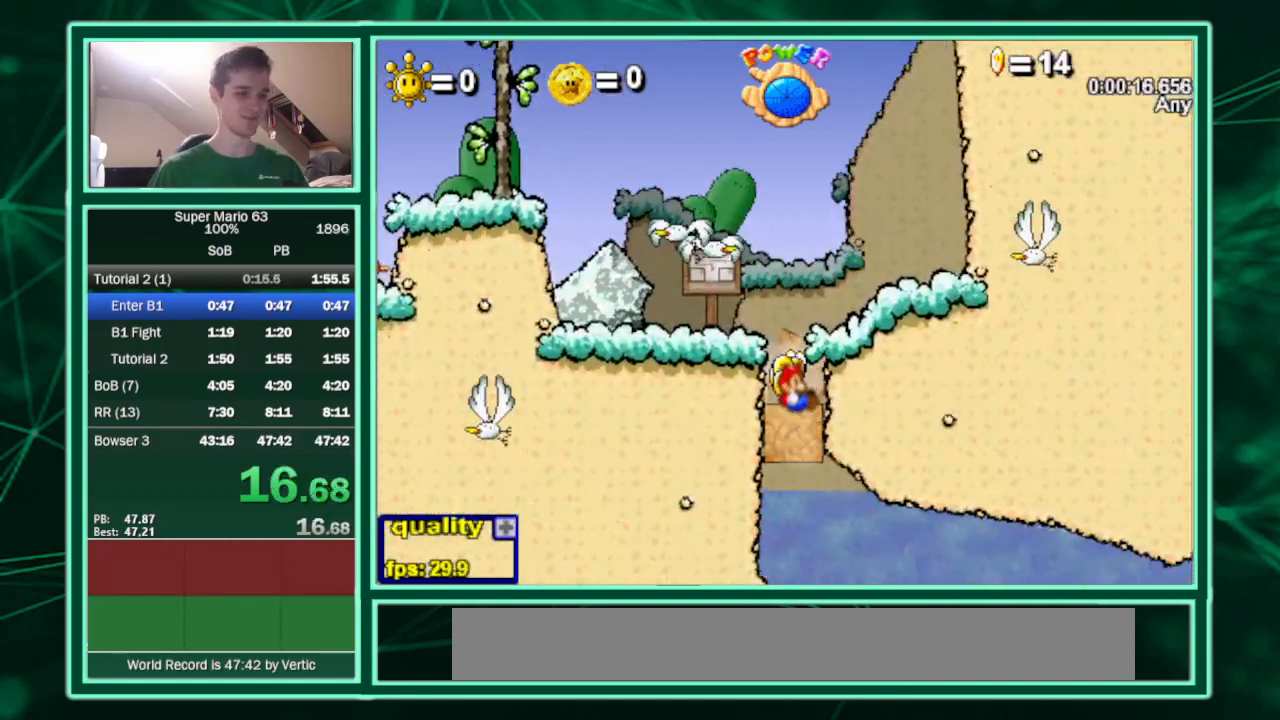
{"keys": ["right", "semicolon"], "events": []}
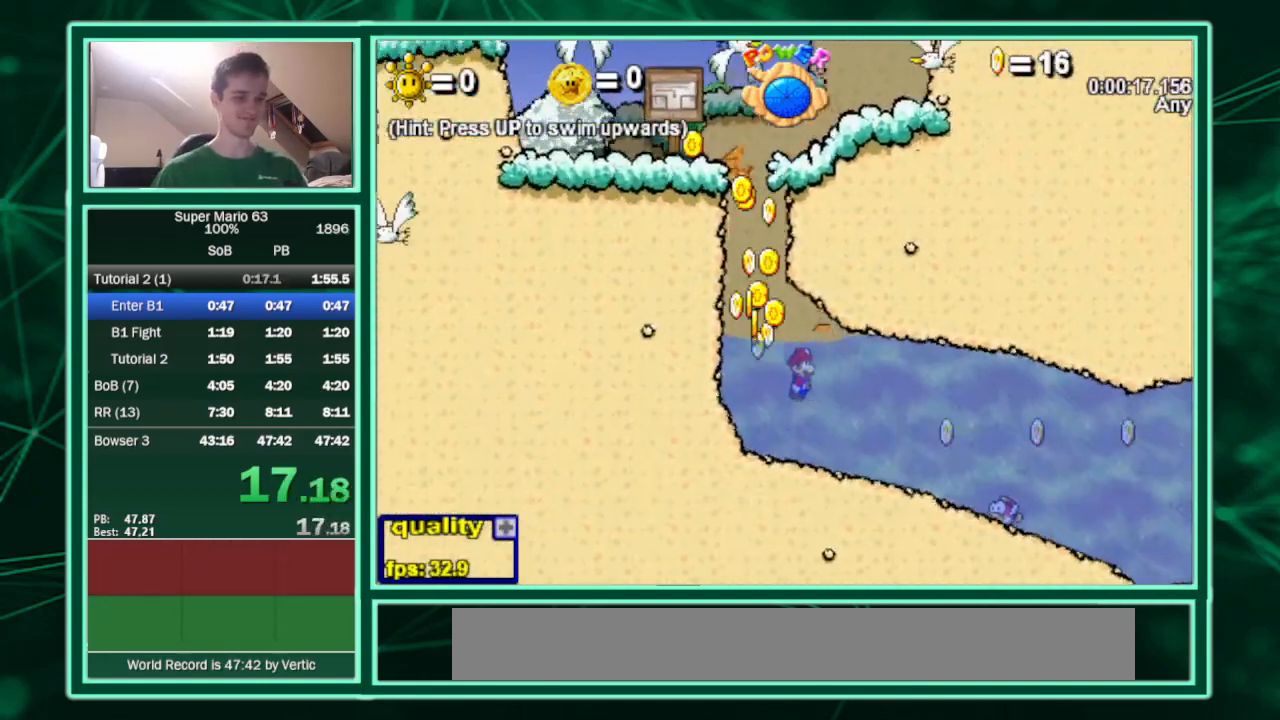
{"keys": ["right", "semicolon"], "events": [[400, "minus", "down"], [467, "minus", "up"]]}
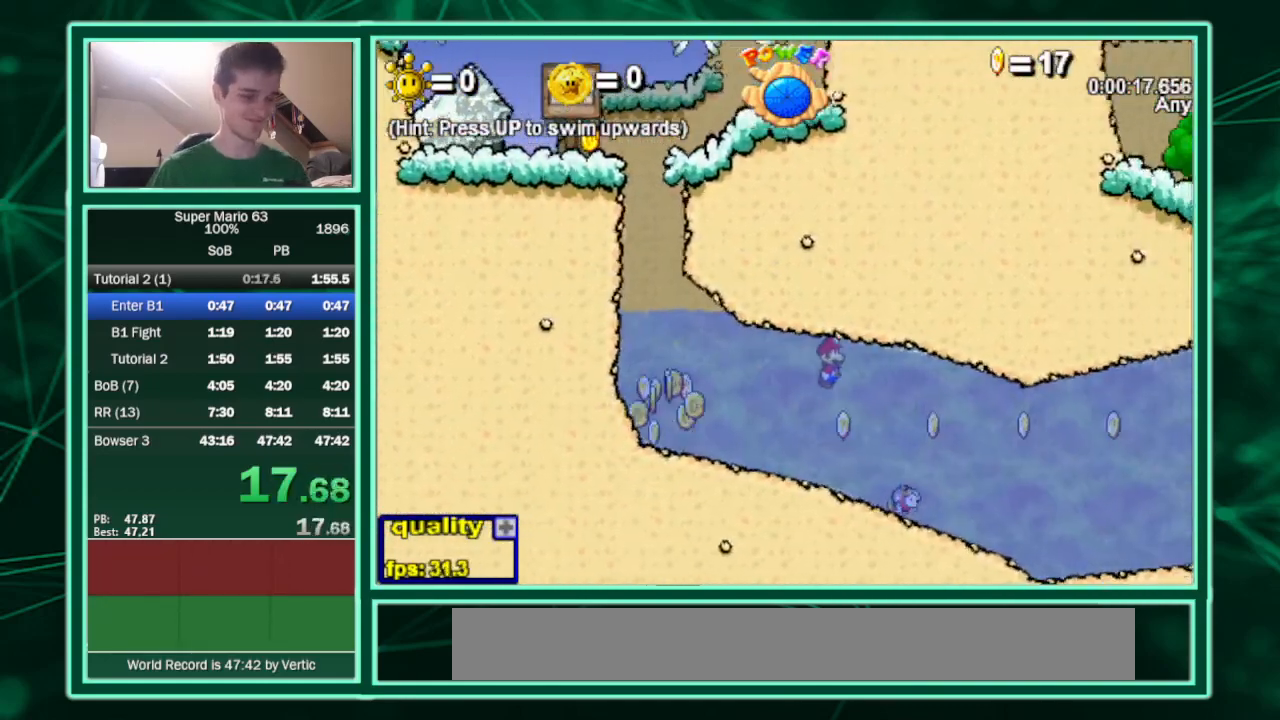
{"keys": ["right", "semicolon"], "events": []}